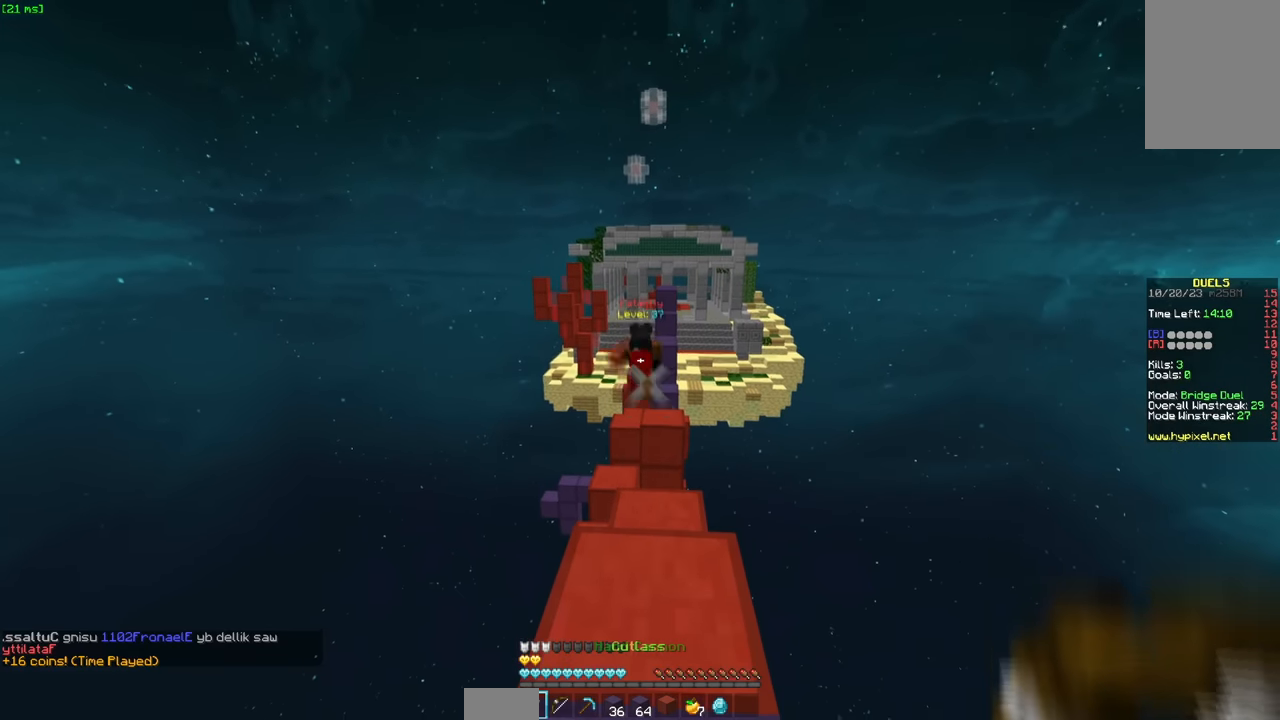
Gameplay with keyboard and mouse; each line is a JSON object with the keys and mouse buttons held at the frame after it. "events" lists presses ("down") and releases ("up") of "a", "d", "s", "space", "w", "mouse_left" and "mouse_right" between this image and that frame as [ms after this image, input, new state], when the widget could be followed in between. "mouse_left", "mouse_right" = the "left", "right" buttons of the "mouse" list. No other keys are recorded. Fast repeated clicks can show as one long hold. Mouse movement is not recorded.
{"keys": [], "mouse": [], "events": []}
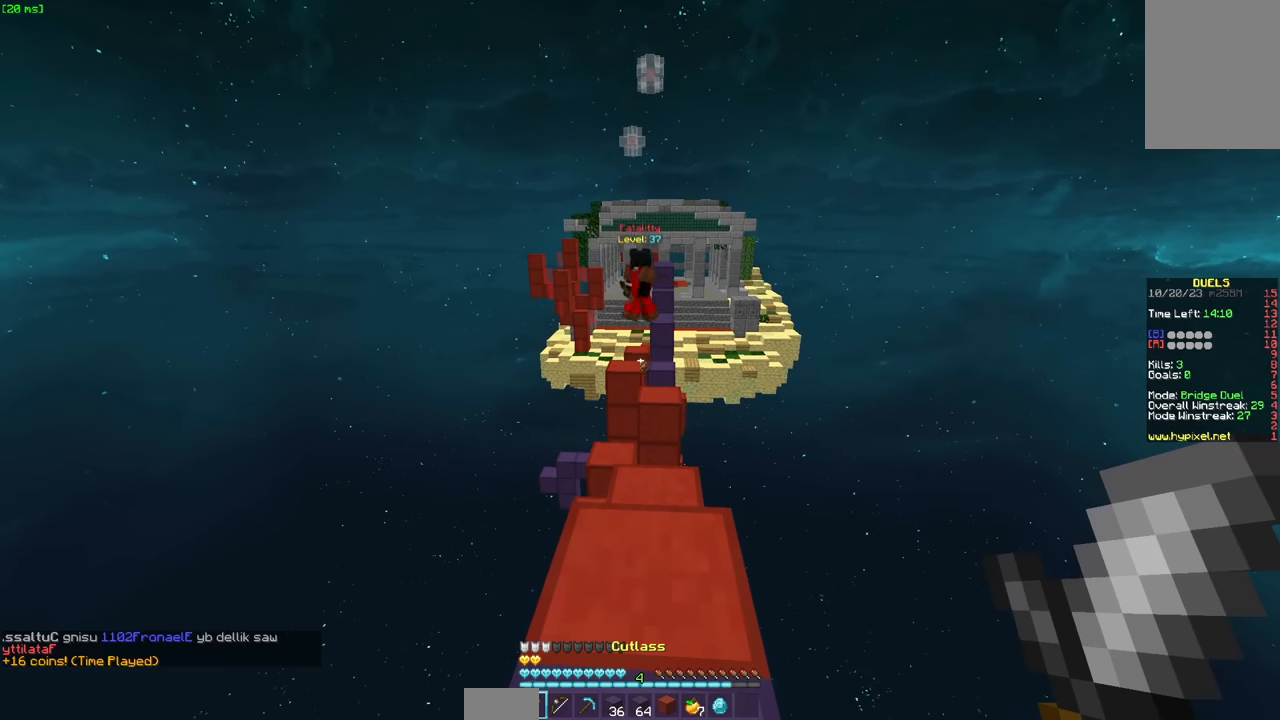
{"keys": ["w"], "mouse": ["left"], "events": [[216, "w", "down"], [416, "mouse_left", "down"]]}
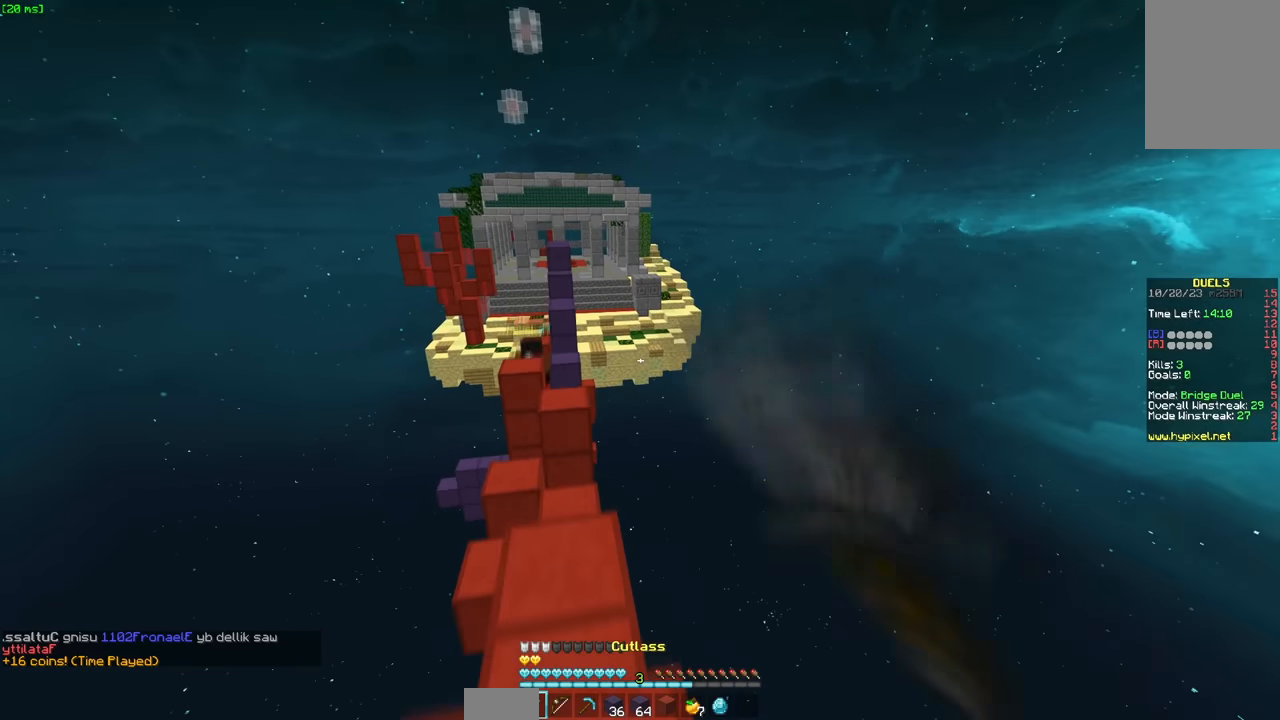
{"keys": ["a", "w"], "mouse": ["right"], "events": [[33, "mouse_left", "up"], [383, "a", "down"], [383, "mouse_right", "down"]]}
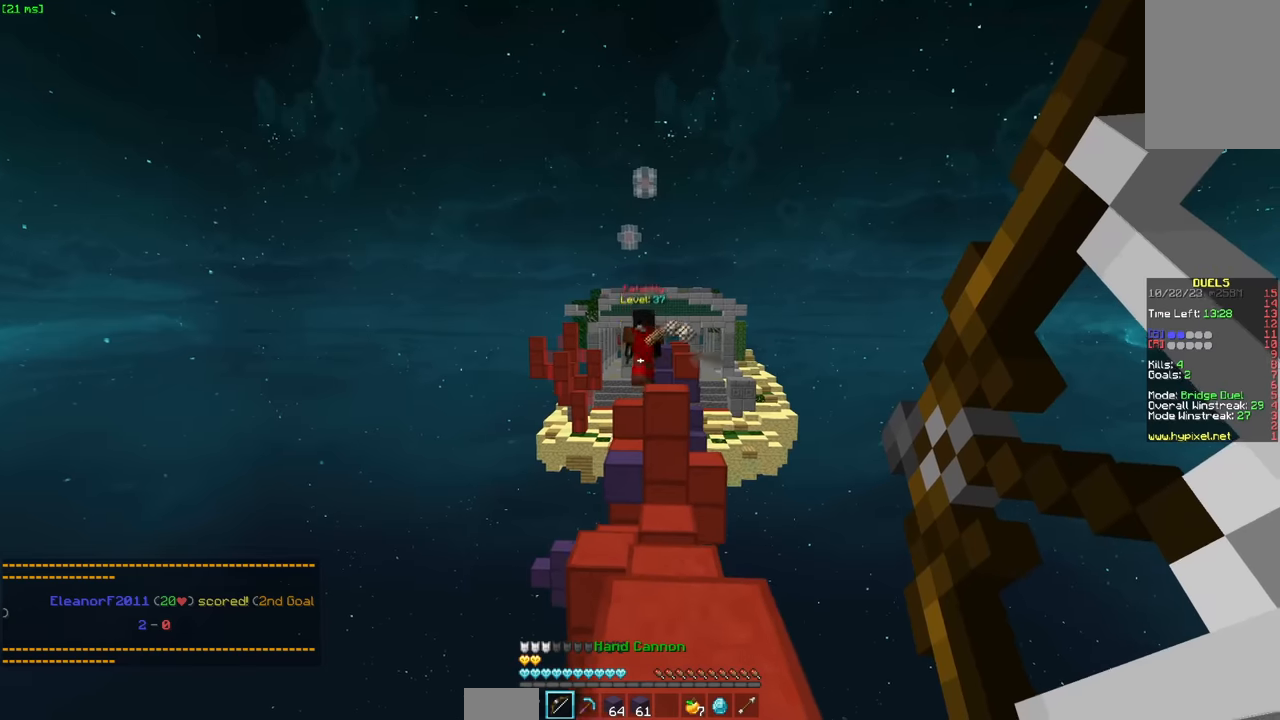
{"keys": ["w"], "mouse": [], "events": [[66, "a", "up"], [116, "d", "down"], [316, "d", "up"], [316, "mouse_left", "down"], [366, "mouse_right", "up"], [366, "w", "up"], [416, "mouse_left", "up"], [466, "w", "down"]]}
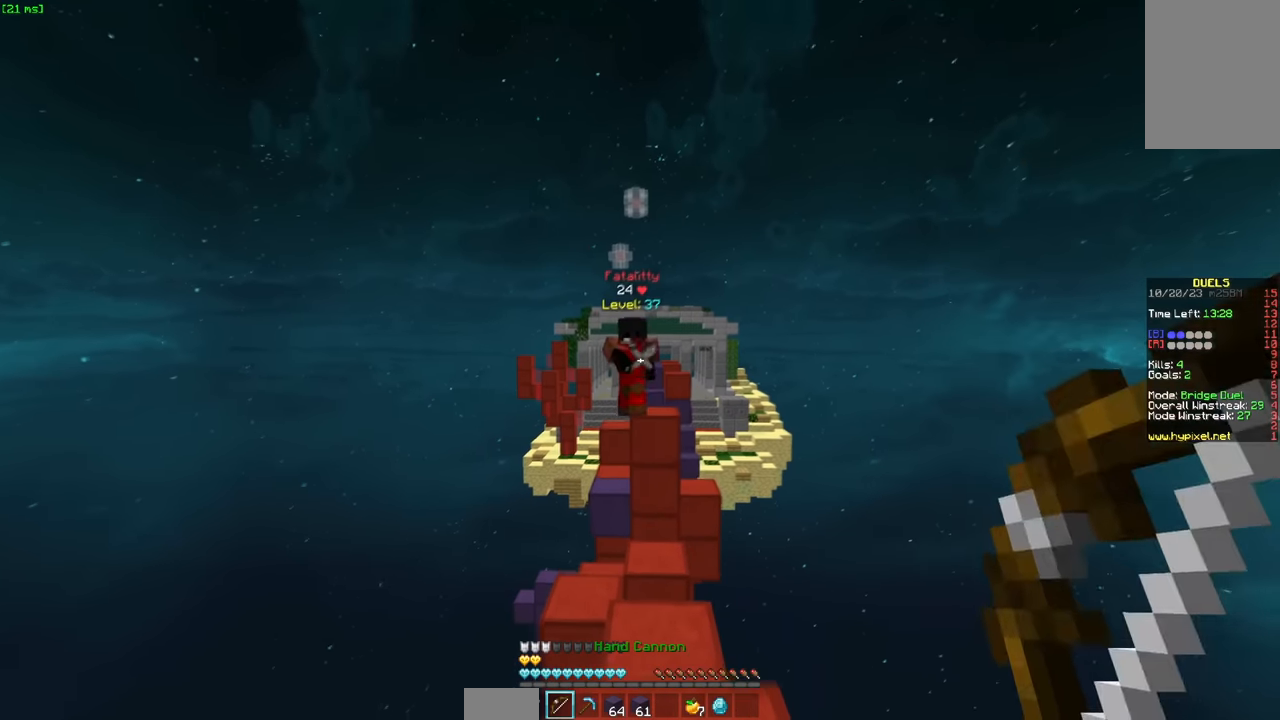
{"keys": ["w"], "mouse": [], "events": []}
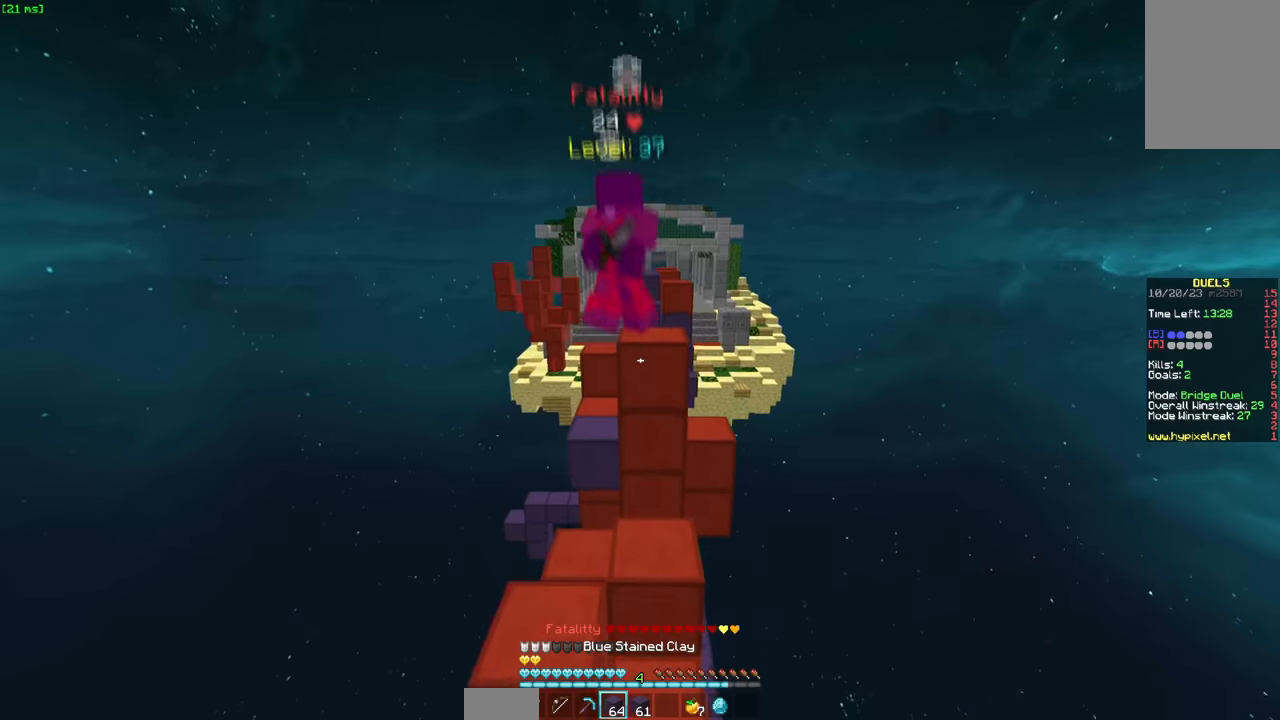
{"keys": ["space", "w"], "mouse": [], "events": [[184, "mouse_right", "down"], [234, "mouse_left", "down"], [284, "mouse_right", "up"], [284, "space", "down"], [334, "mouse_left", "up"]]}
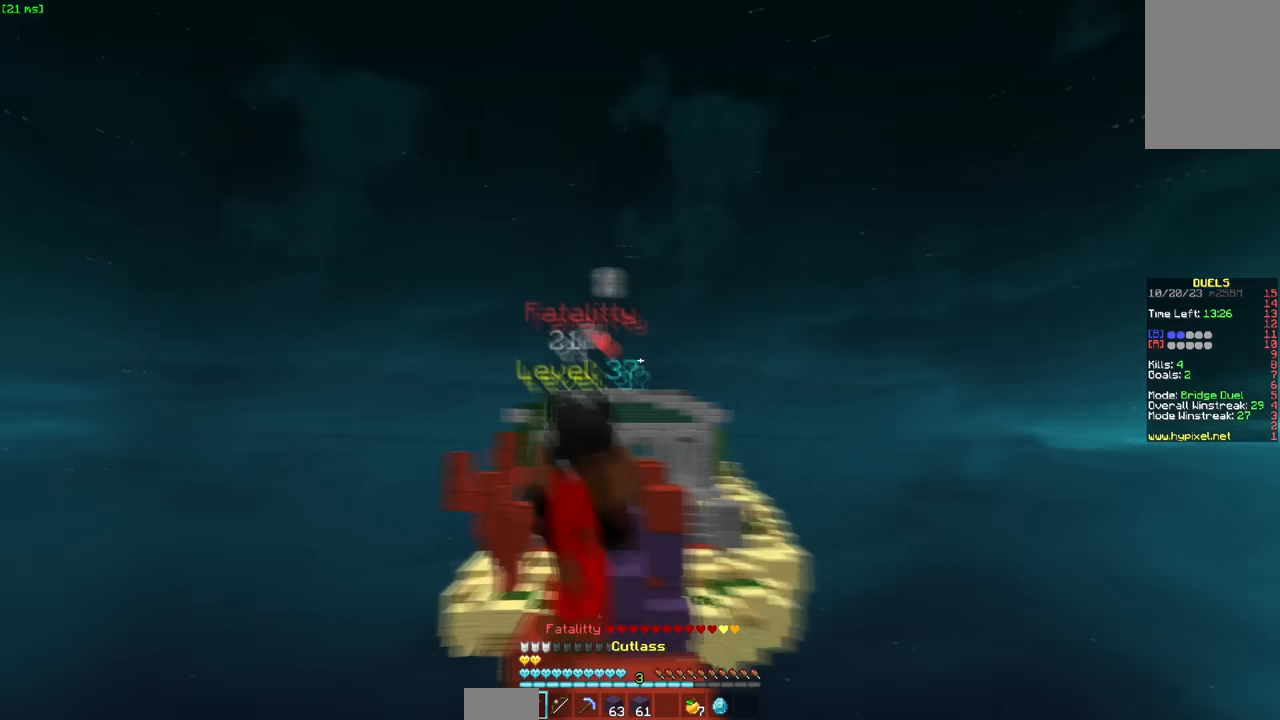
{"keys": ["d", "w"], "mouse": ["left"], "events": [[50, "space", "up"], [300, "mouse_left", "down"], [417, "mouse_left", "up"], [450, "d", "down"], [450, "mouse_left", "down"]]}
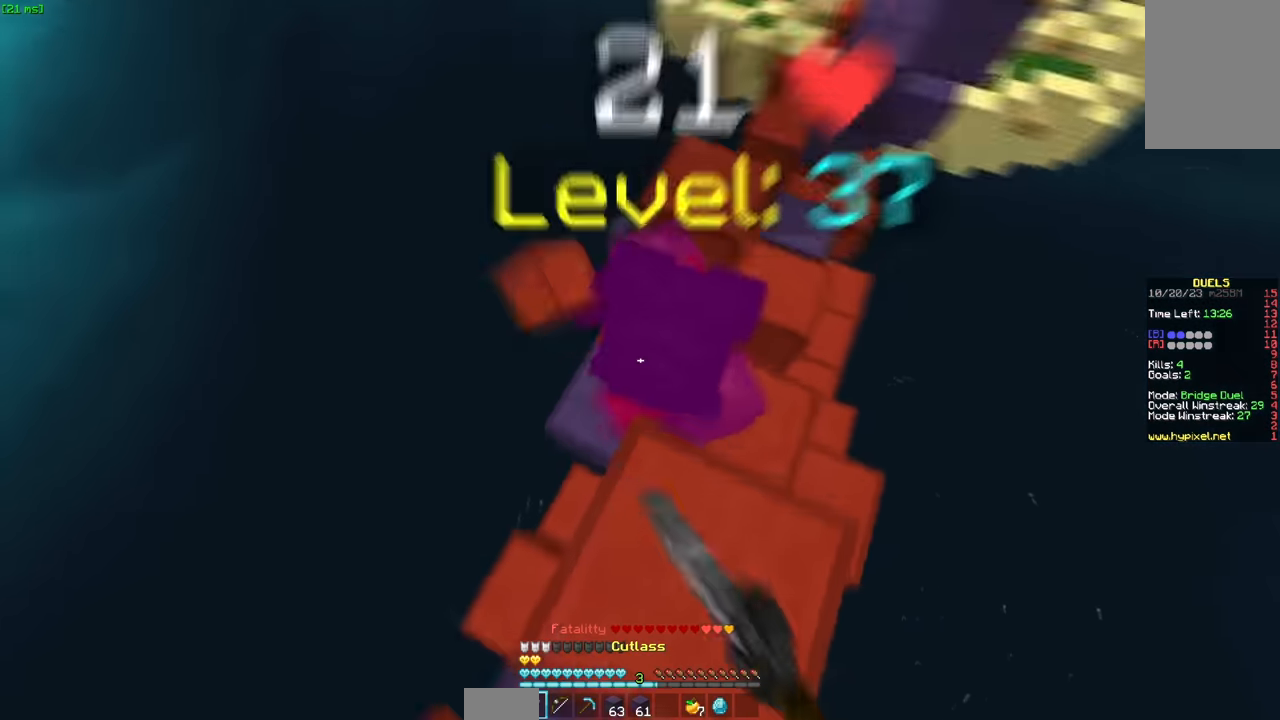
{"keys": ["a"], "mouse": ["left"], "events": [[67, "mouse_left", "up"], [100, "mouse_left", "down"], [150, "w", "up"], [217, "d", "up"], [217, "mouse_left", "up"], [267, "w", "down"], [300, "mouse_left", "down"], [317, "a", "down"], [417, "mouse_left", "up"], [467, "mouse_left", "down"], [467, "w", "up"]]}
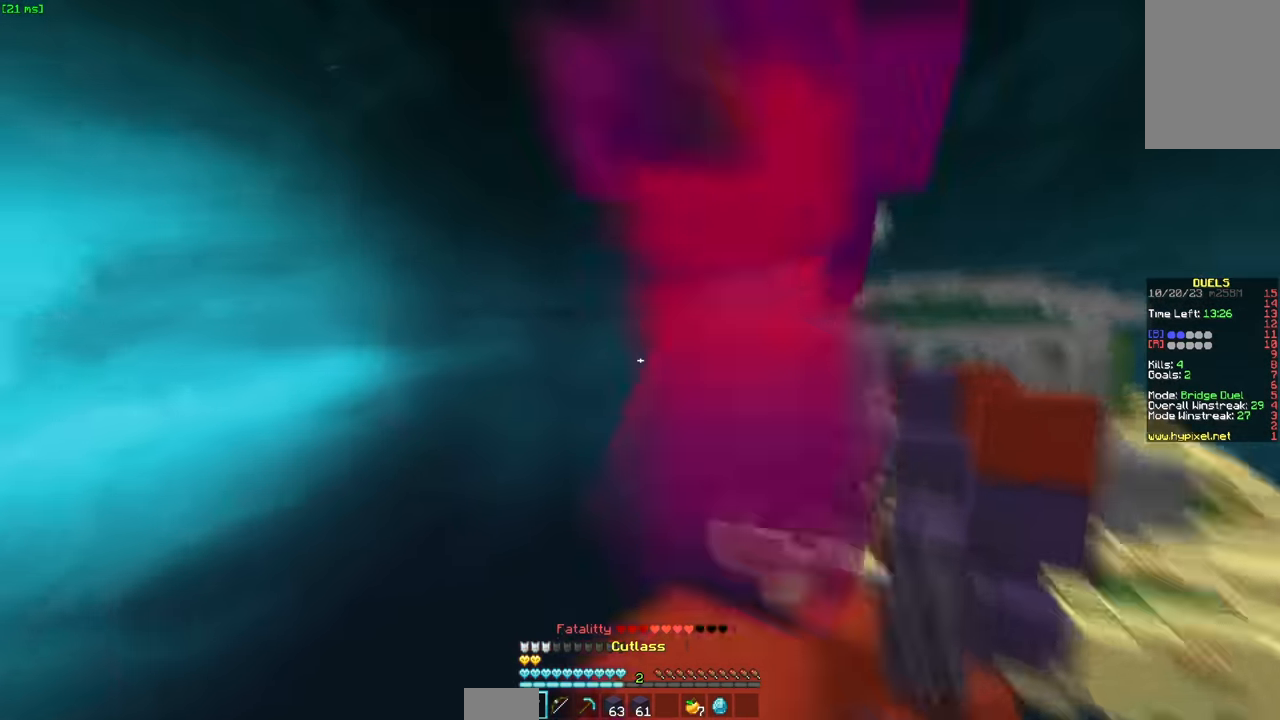
{"keys": [], "mouse": [], "events": [[17, "mouse_left", "up"], [67, "a", "up"], [117, "mouse_left", "down"], [184, "mouse_left", "up"]]}
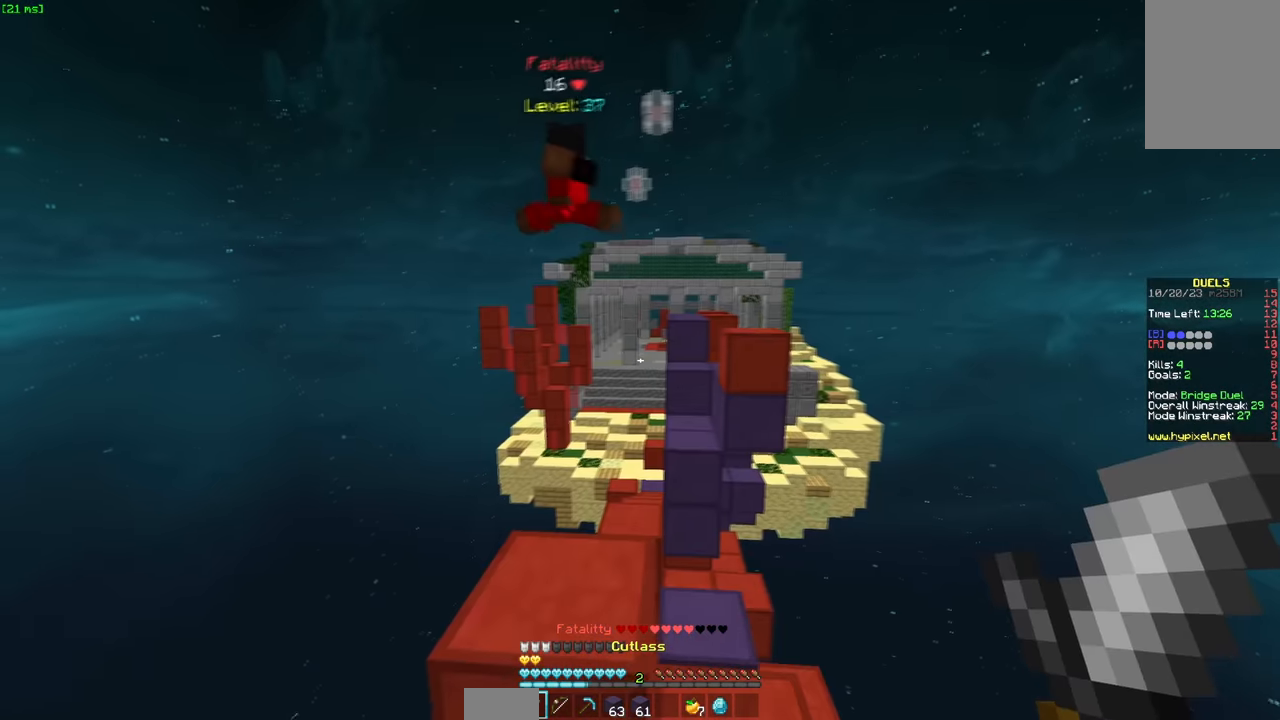
{"keys": [], "mouse": [], "events": []}
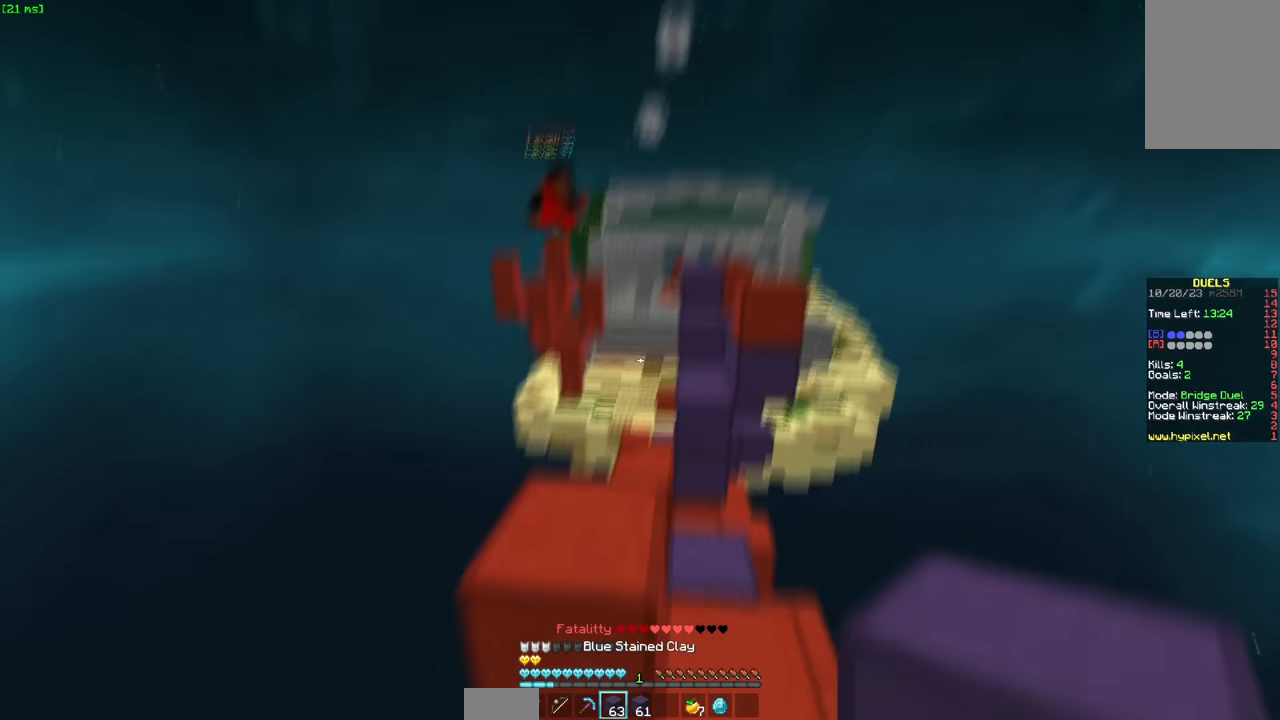
{"keys": ["w"], "mouse": [], "events": [[100, "w", "down"], [150, "mouse_right", "down"], [150, "space", "down"], [200, "a", "down"], [200, "mouse_left", "down"], [300, "mouse_right", "up"], [350, "space", "up"], [400, "mouse_left", "up"], [450, "a", "up"]]}
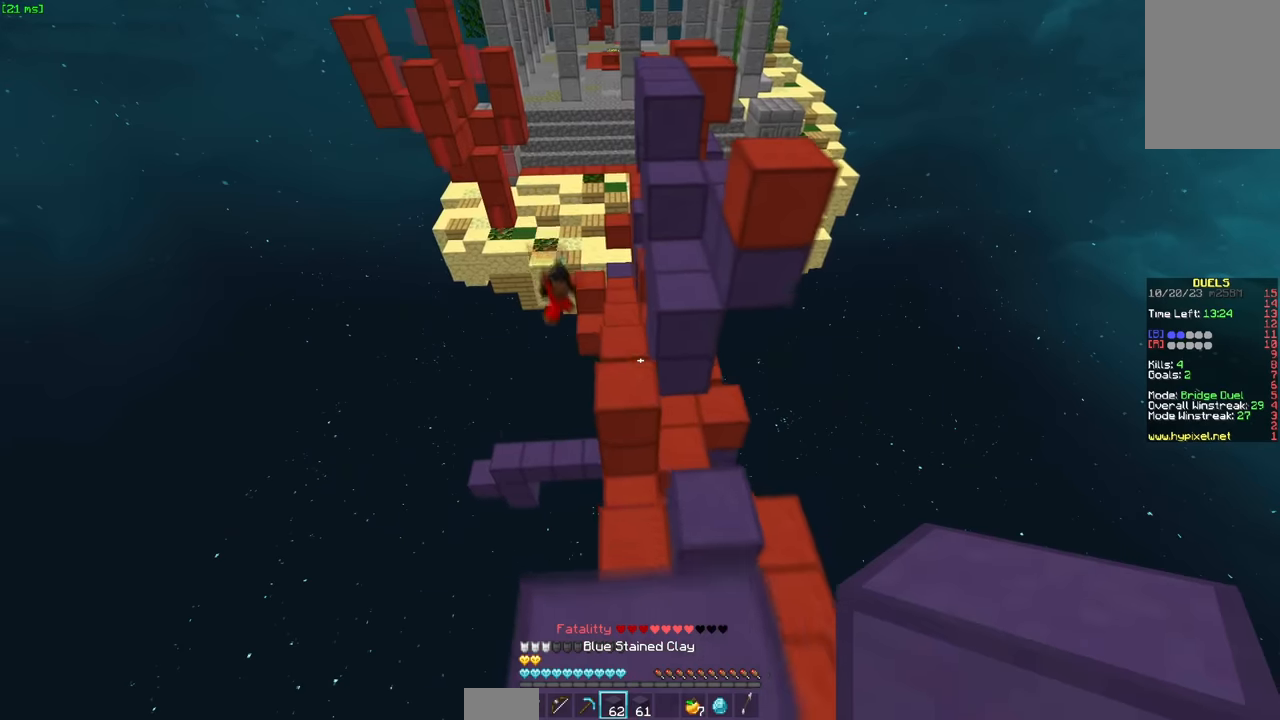
{"keys": ["w"], "mouse": ["left"], "events": [[50, "space", "down"], [200, "mouse_left", "down"], [317, "mouse_left", "up"], [317, "space", "up"], [467, "mouse_left", "down"]]}
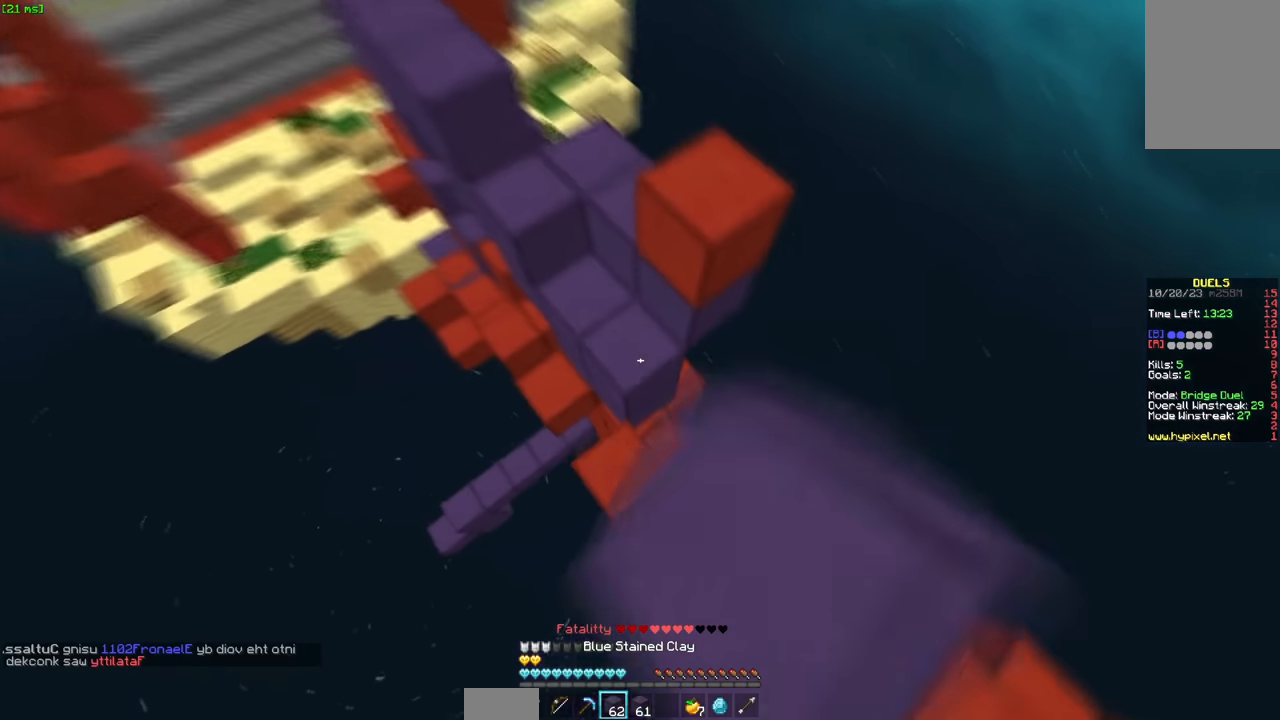
{"keys": ["a"], "mouse": [], "events": [[17, "a", "down"], [67, "mouse_left", "up"], [217, "mouse_right", "down"], [317, "mouse_right", "up"], [317, "w", "up"], [367, "mouse_right", "down"], [483, "mouse_right", "up"]]}
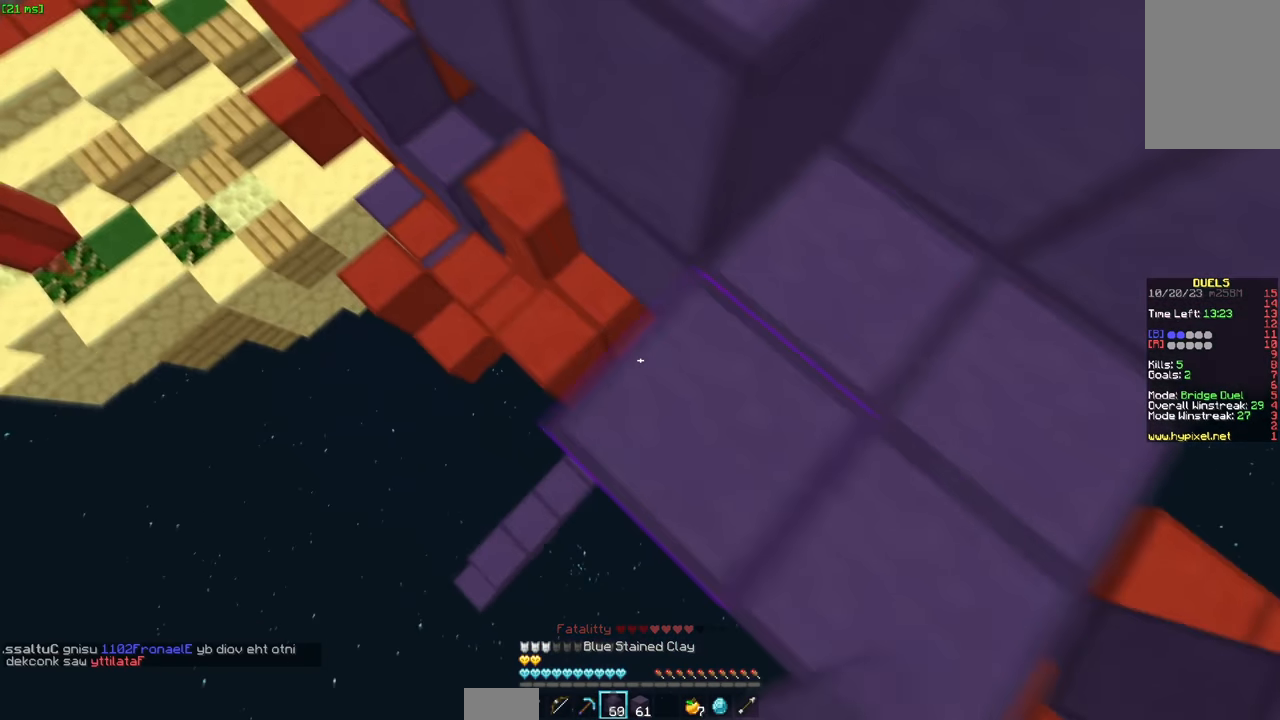
{"keys": [], "mouse": [], "events": [[17, "mouse_right", "down"], [33, "w", "down"], [133, "mouse_right", "up"], [183, "mouse_right", "down"], [283, "a", "up"], [283, "mouse_right", "up"], [333, "a", "down"], [333, "mouse_right", "down"], [383, "a", "up"], [383, "w", "up"], [433, "mouse_right", "up"]]}
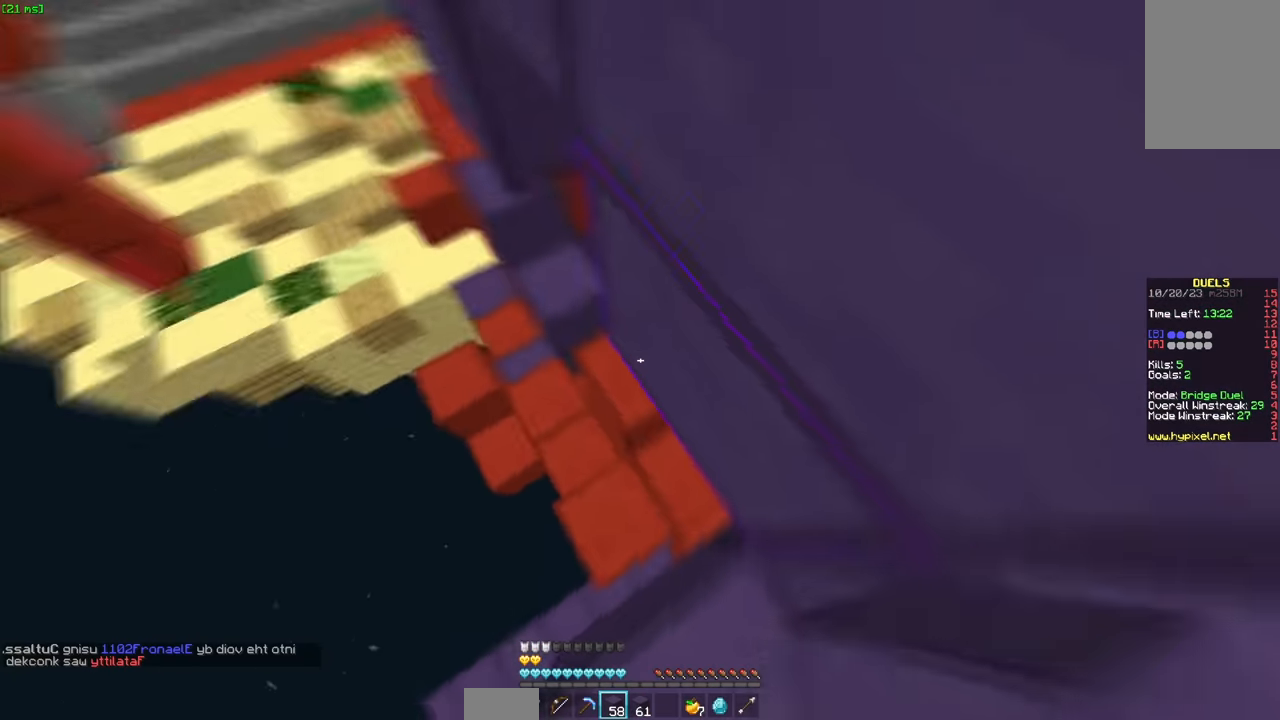
{"keys": ["a", "s"], "mouse": [], "events": [[83, "a", "down"], [83, "s", "down"], [133, "a", "up"], [183, "a", "down"], [300, "a", "up"], [350, "a", "down"], [350, "s", "up"], [383, "mouse_right", "down"], [450, "mouse_right", "up"], [500, "s", "down"]]}
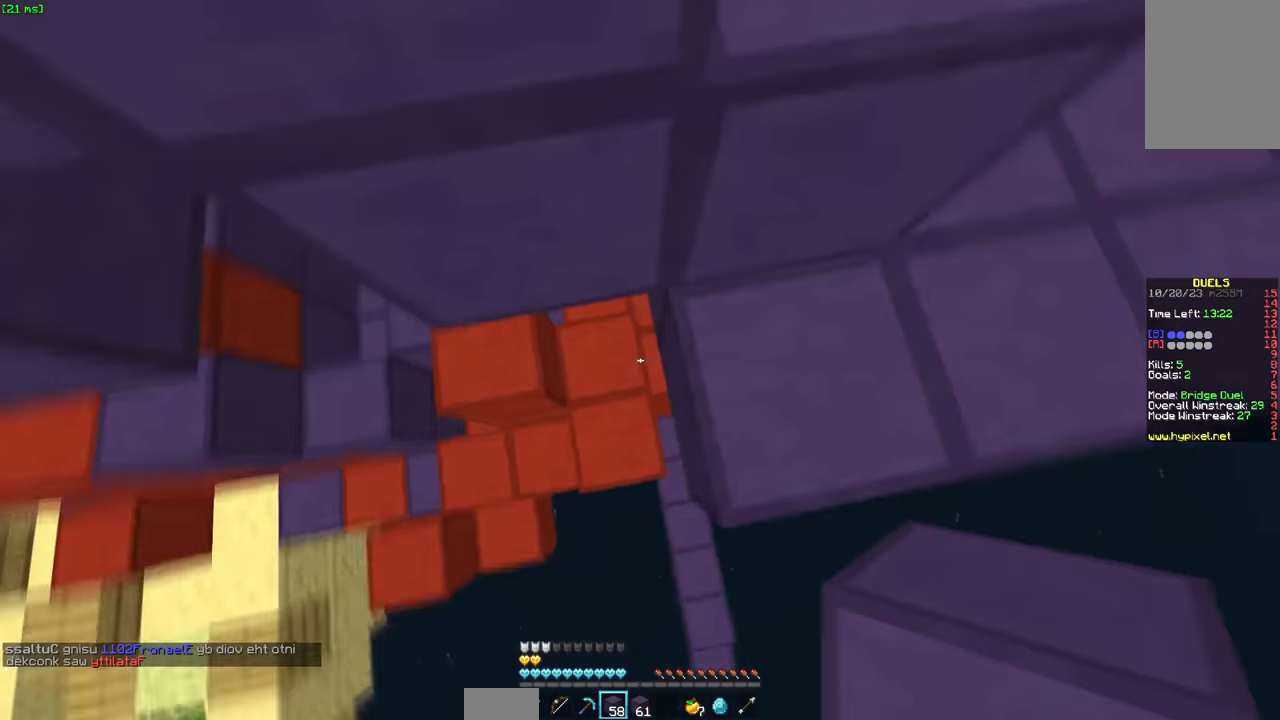
{"keys": ["d", "s"], "mouse": [], "events": [[50, "mouse_right", "down"], [50, "s", "up"], [100, "mouse_right", "up"], [100, "s", "down"], [200, "a", "up"], [200, "mouse_right", "down"], [200, "s", "up"], [300, "d", "down"], [300, "mouse_right", "up"], [350, "s", "down"], [400, "d", "up"], [500, "d", "down"]]}
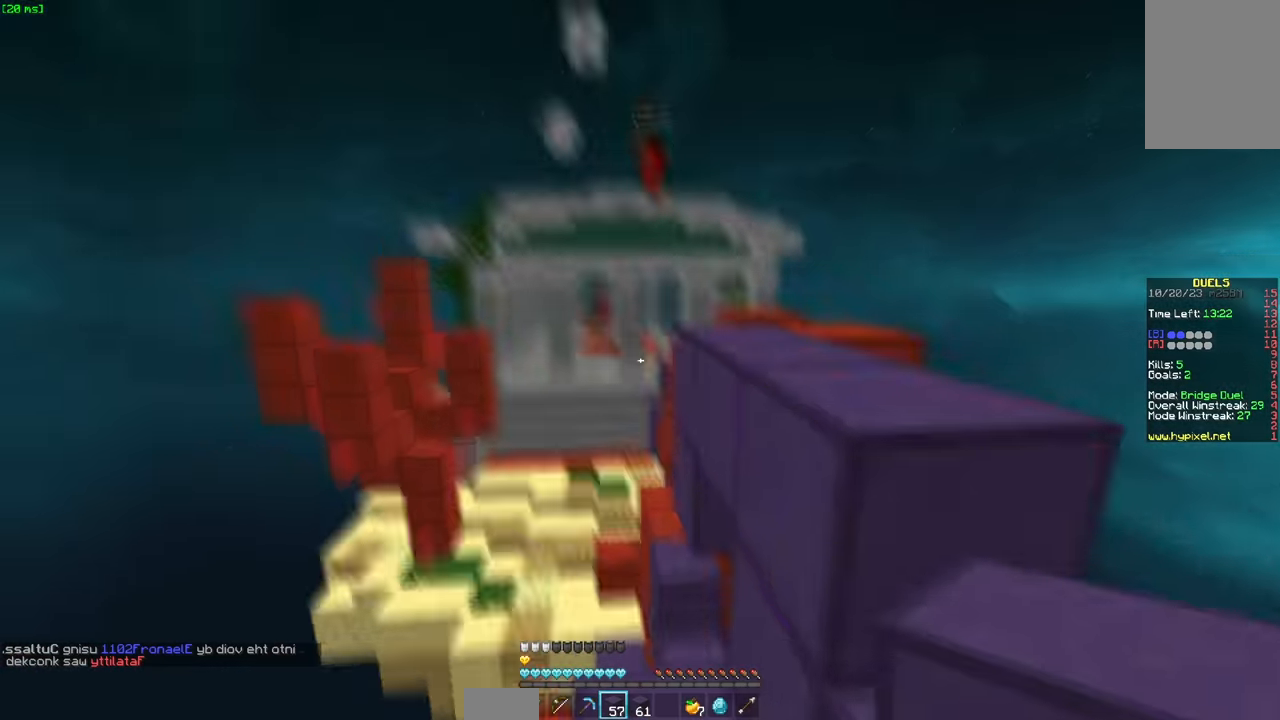
{"keys": ["w"], "mouse": [], "events": [[67, "d", "up"], [67, "s", "up"], [133, "w", "down"], [200, "space", "down"], [367, "mouse_left", "down"], [367, "mouse_right", "down"], [367, "space", "up"], [417, "mouse_right", "up"], [467, "mouse_left", "up"]]}
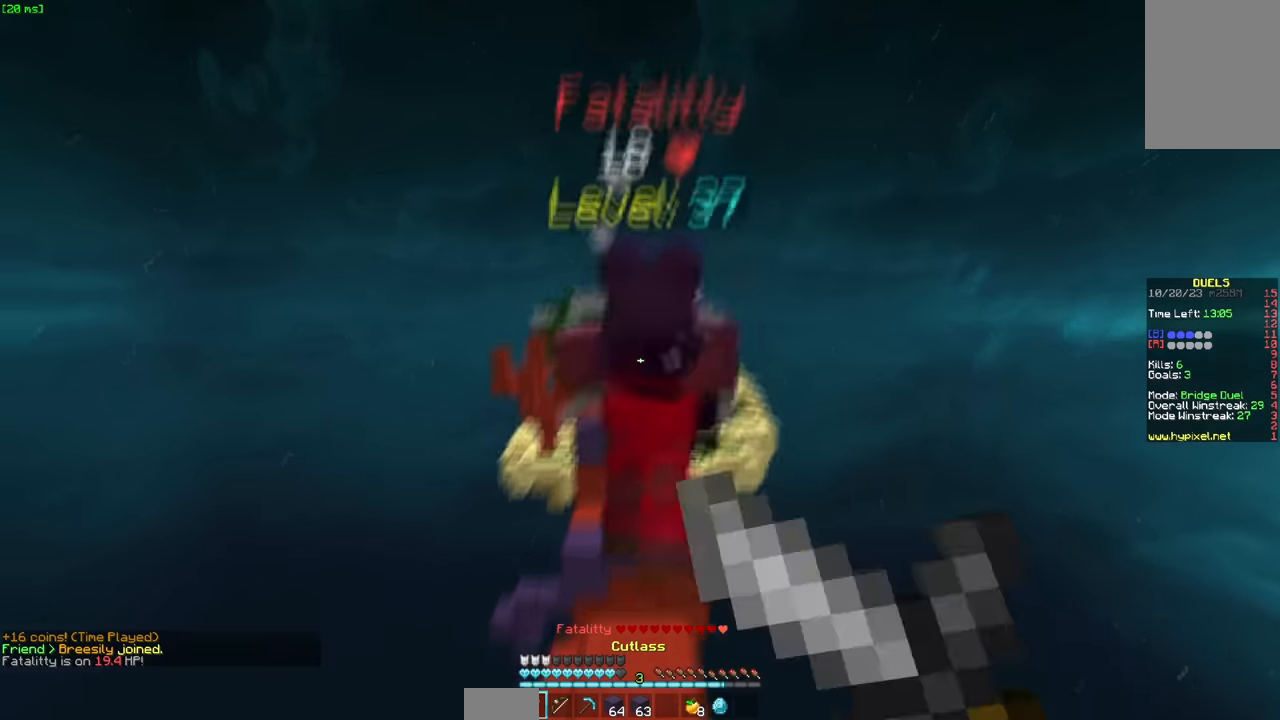
{"keys": ["space", "w"], "mouse": [], "events": [[17, "mouse_left", "down"], [17, "mouse_right", "down"], [67, "mouse_right", "up"], [133, "mouse_left", "up"], [167, "mouse_left", "down"], [267, "space", "down"], [283, "mouse_left", "up"], [317, "mouse_left", "down"], [417, "mouse_left", "up"]]}
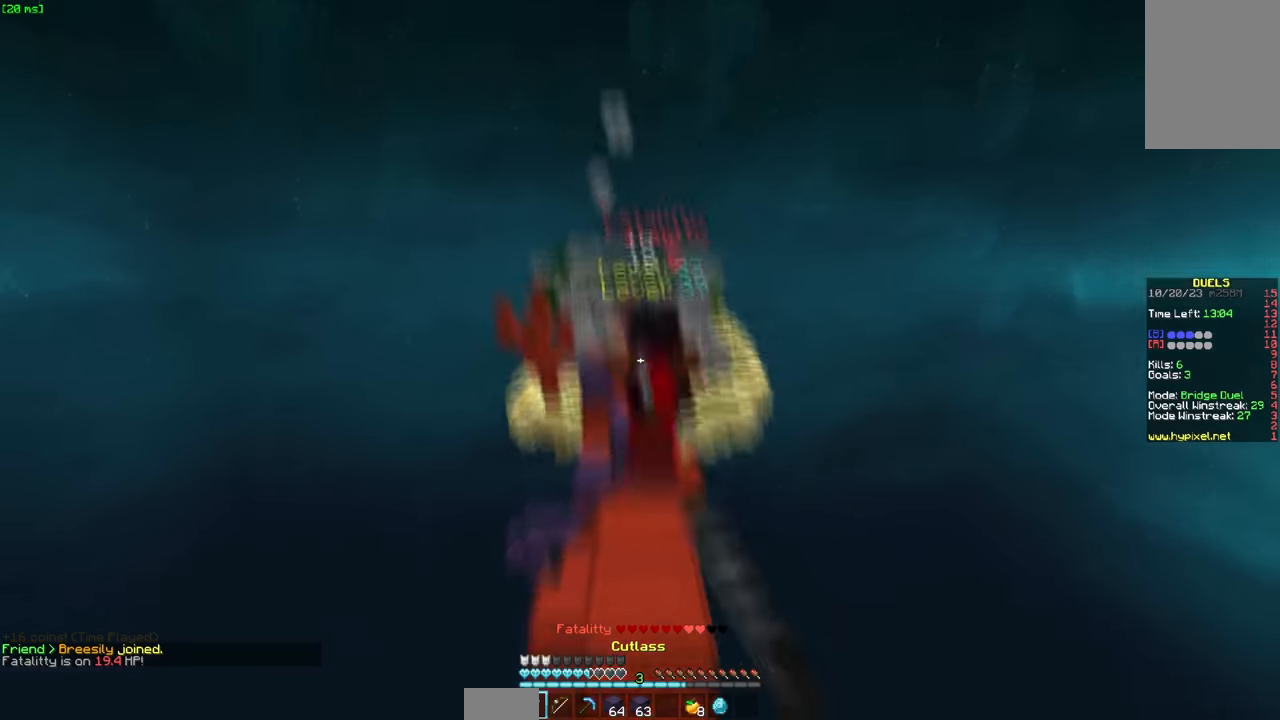
{"keys": ["w"], "mouse": [], "events": [[33, "mouse_left", "down"], [83, "mouse_left", "up"], [83, "space", "up"], [183, "mouse_left", "down"], [250, "mouse_left", "up"]]}
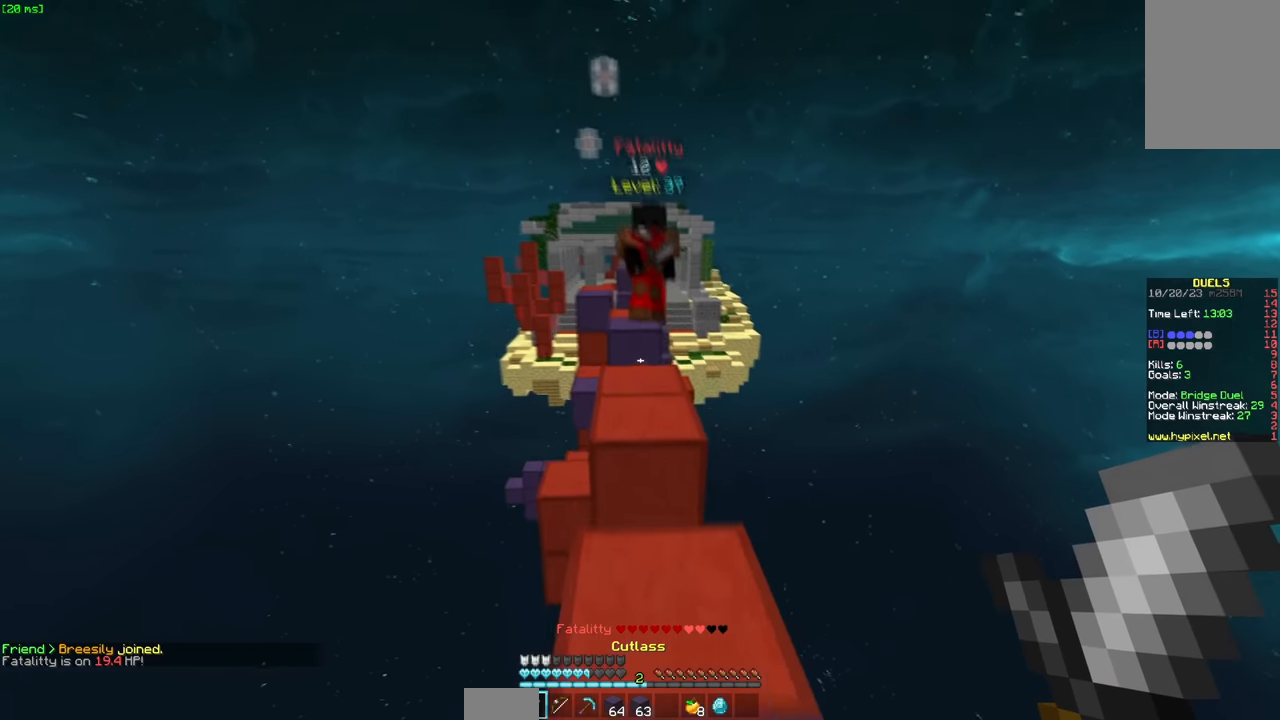
{"keys": ["a", "w"], "mouse": [], "events": [[33, "space", "down"], [200, "a", "down"], [250, "space", "up"]]}
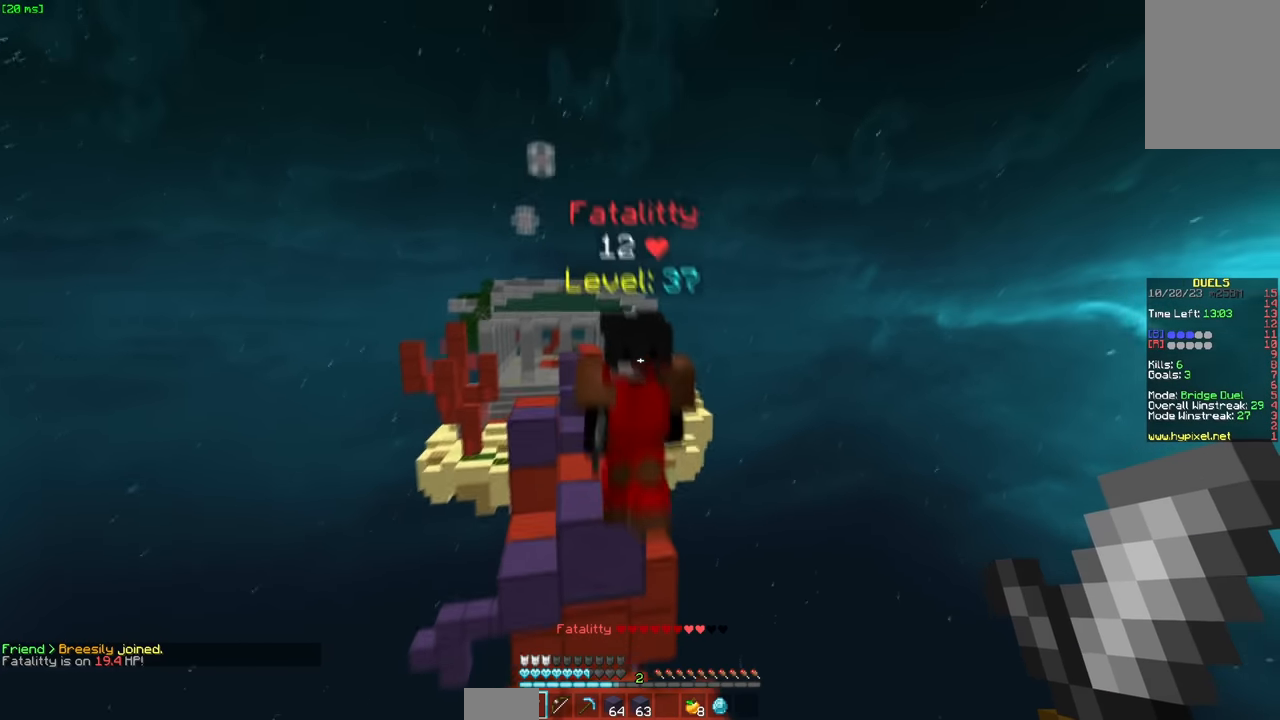
{"keys": ["a", "w"], "mouse": ["left"], "events": [[50, "a", "up"], [100, "mouse_left", "down"], [200, "d", "down"], [266, "d", "up"], [266, "mouse_left", "up"], [300, "mouse_left", "down"], [366, "a", "down"], [366, "mouse_left", "up"], [400, "mouse_left", "down"]]}
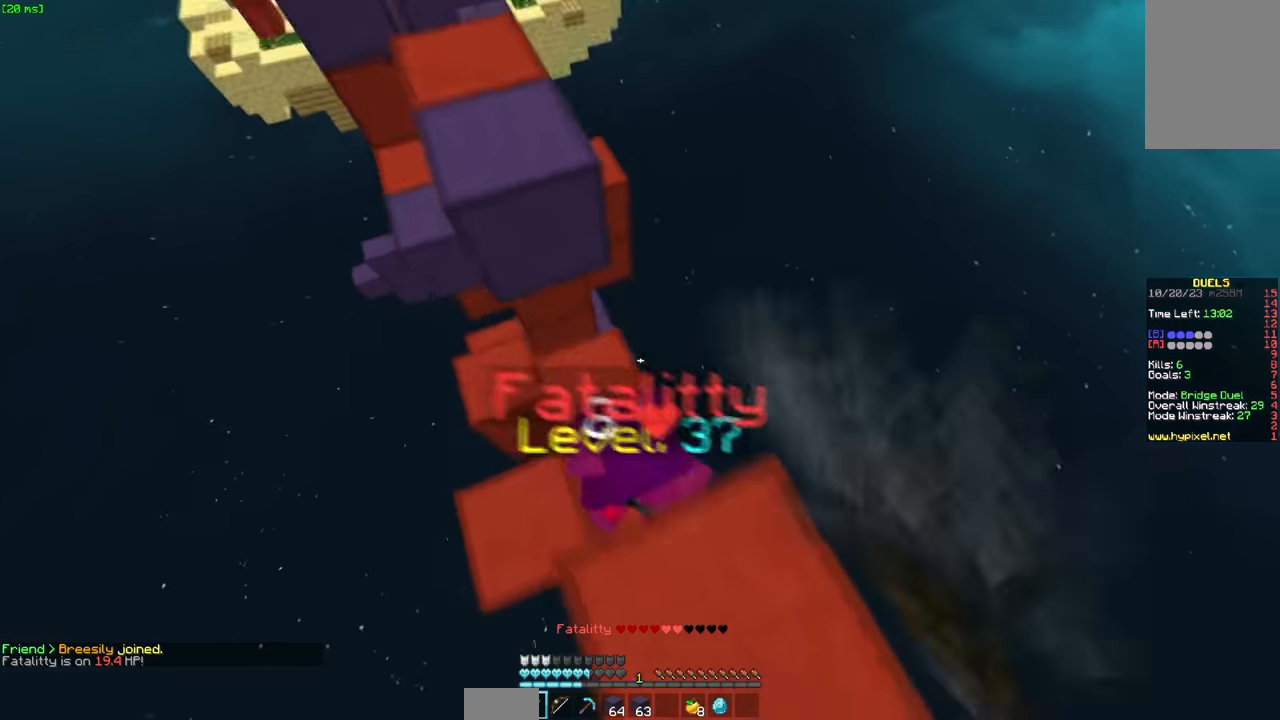
{"keys": ["space", "w"], "mouse": [], "events": [[16, "mouse_left", "up"], [16, "space", "down"], [66, "mouse_left", "down"], [116, "mouse_left", "up"], [216, "space", "up"], [383, "a", "up"], [416, "space", "down"]]}
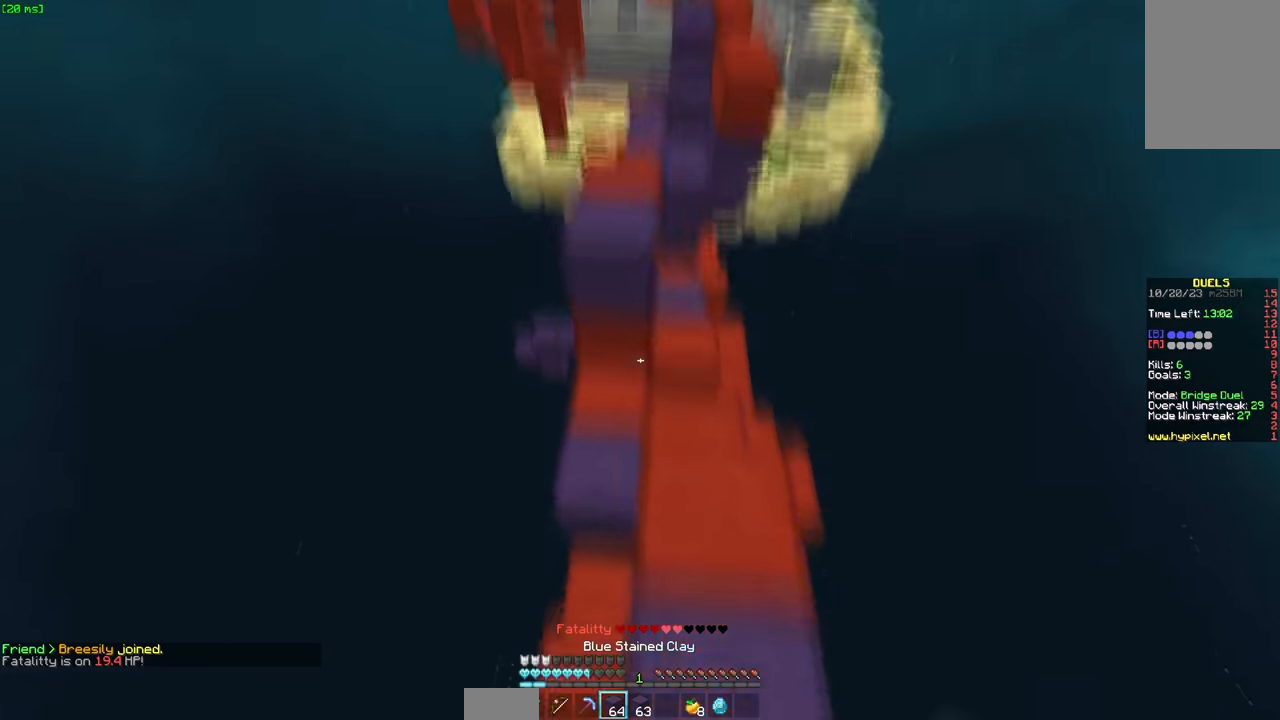
{"keys": ["space", "w"], "mouse": [], "events": []}
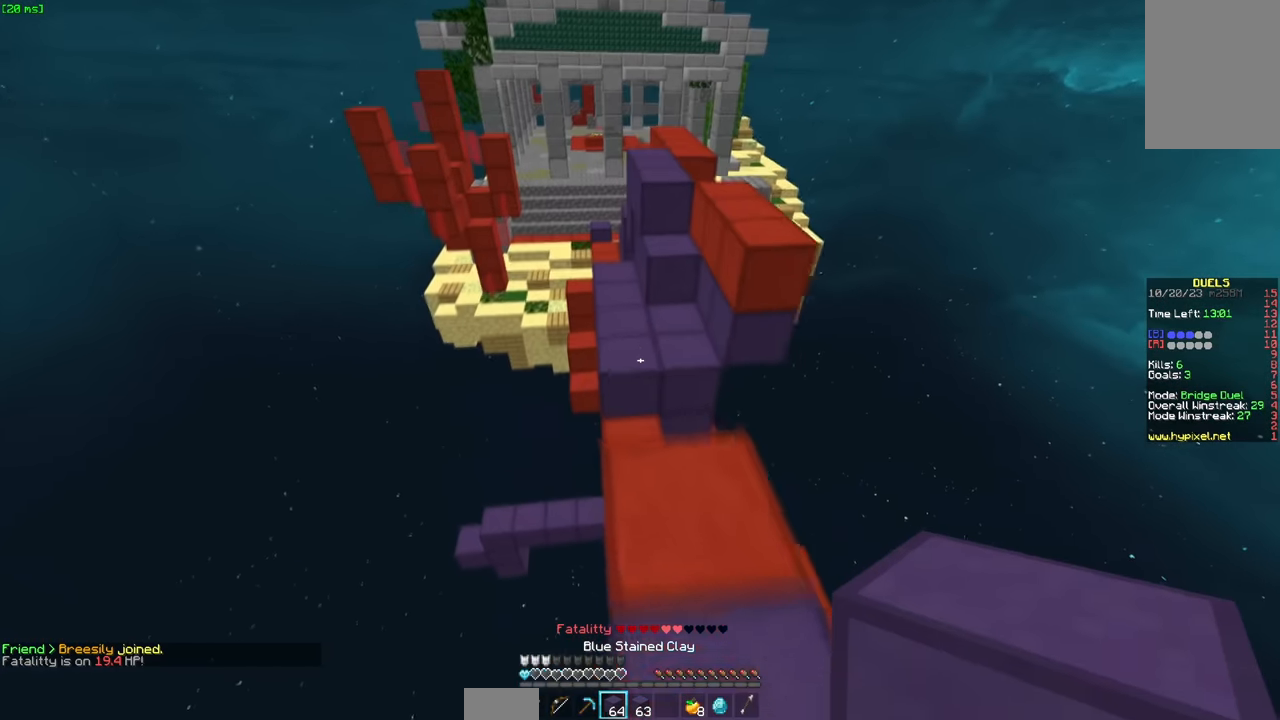
{"keys": ["a", "space", "w"], "mouse": [], "events": [[400, "a", "down"]]}
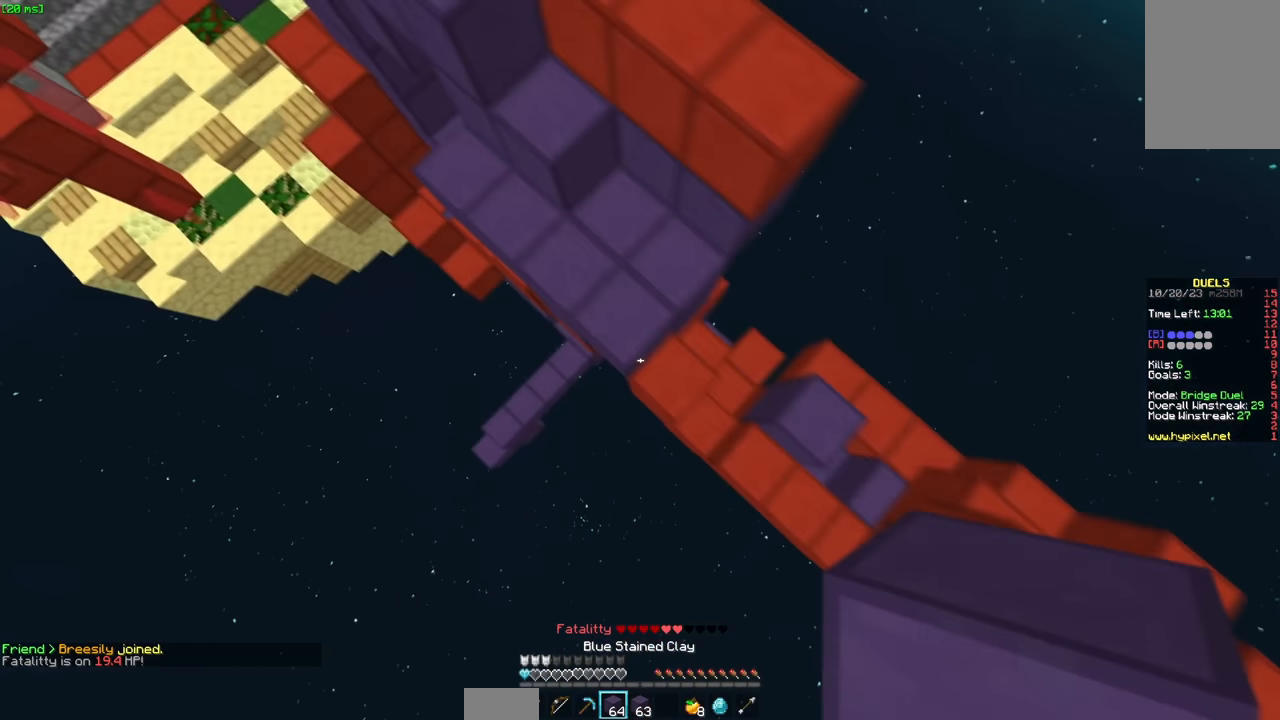
{"keys": ["space", "w"], "mouse": [], "events": [[50, "a", "up"], [200, "a", "down"], [466, "a", "up"]]}
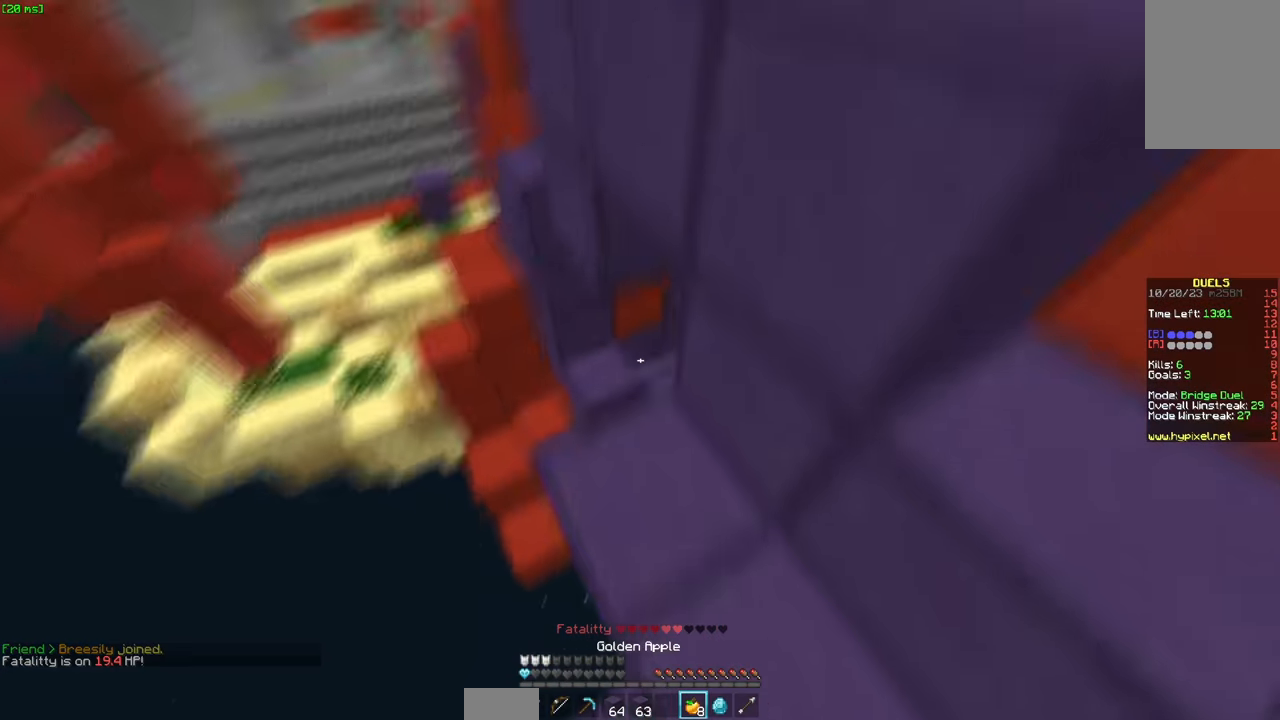
{"keys": ["a", "w"], "mouse": ["right"], "events": [[16, "a", "down"], [216, "mouse_right", "down"], [216, "space", "up"]]}
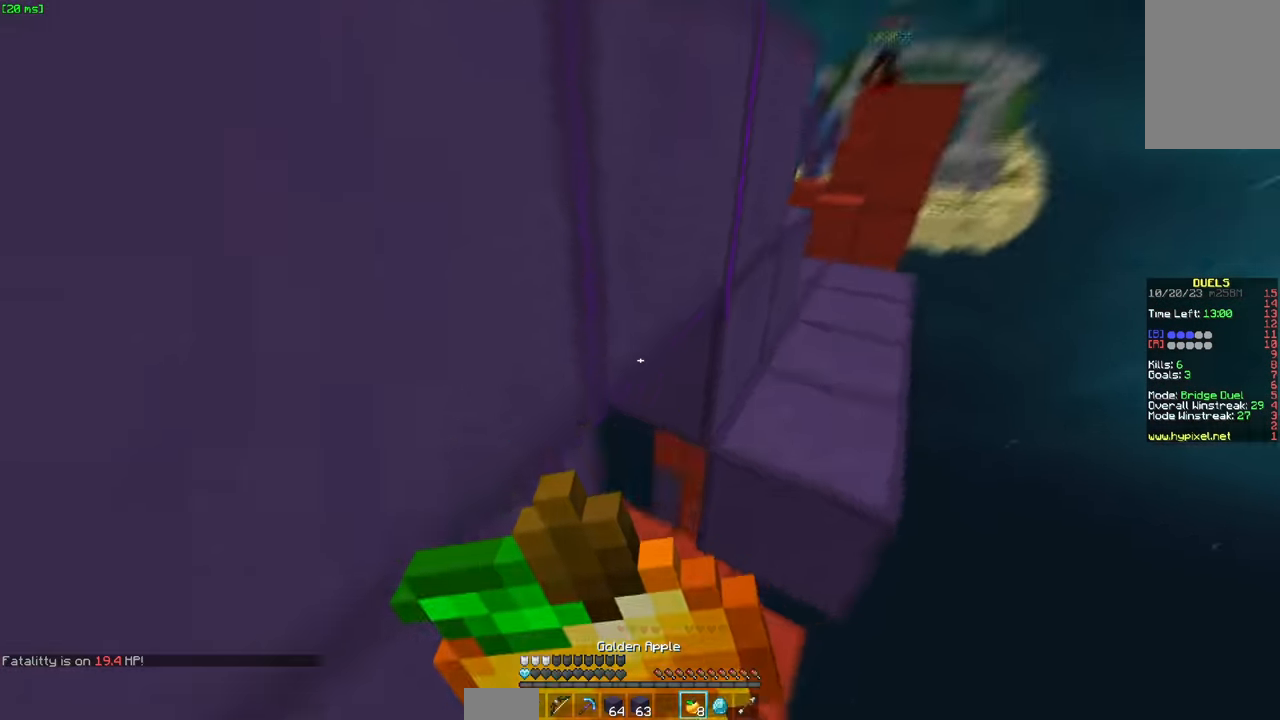
{"keys": ["a", "w"], "mouse": ["right"], "events": []}
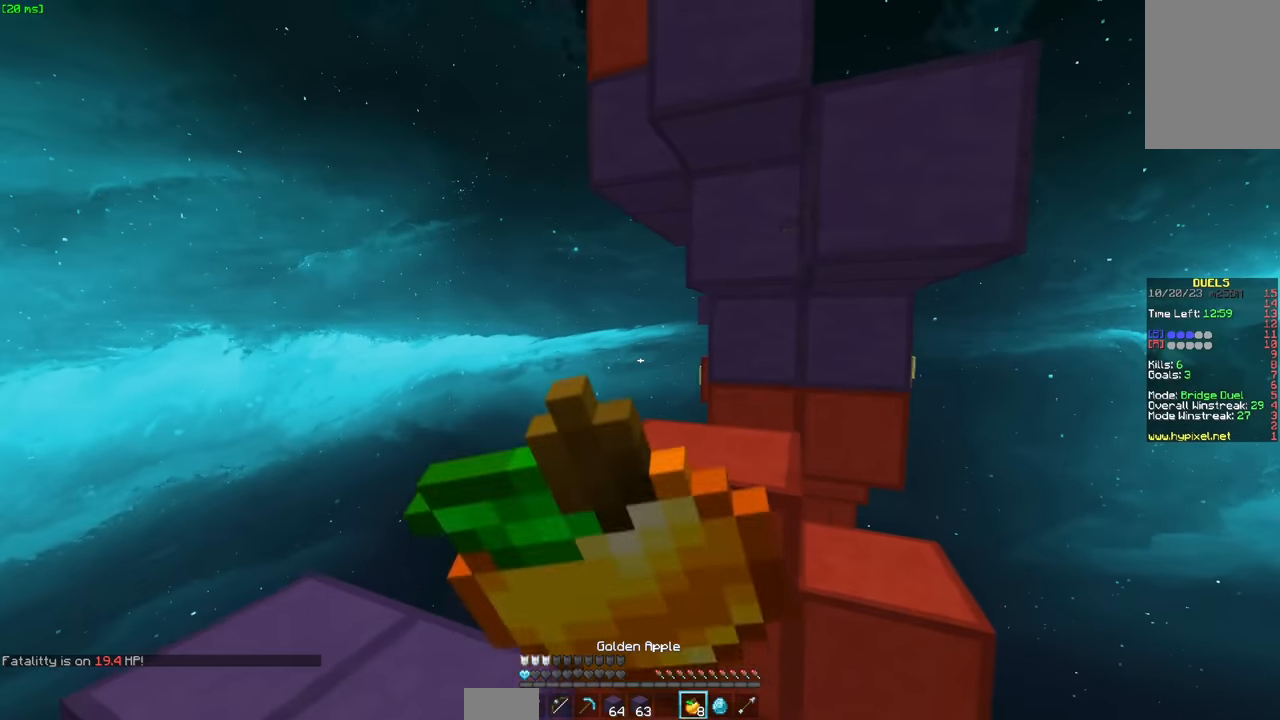
{"keys": [], "mouse": ["right"], "events": [[133, "a", "up"], [133, "w", "up"]]}